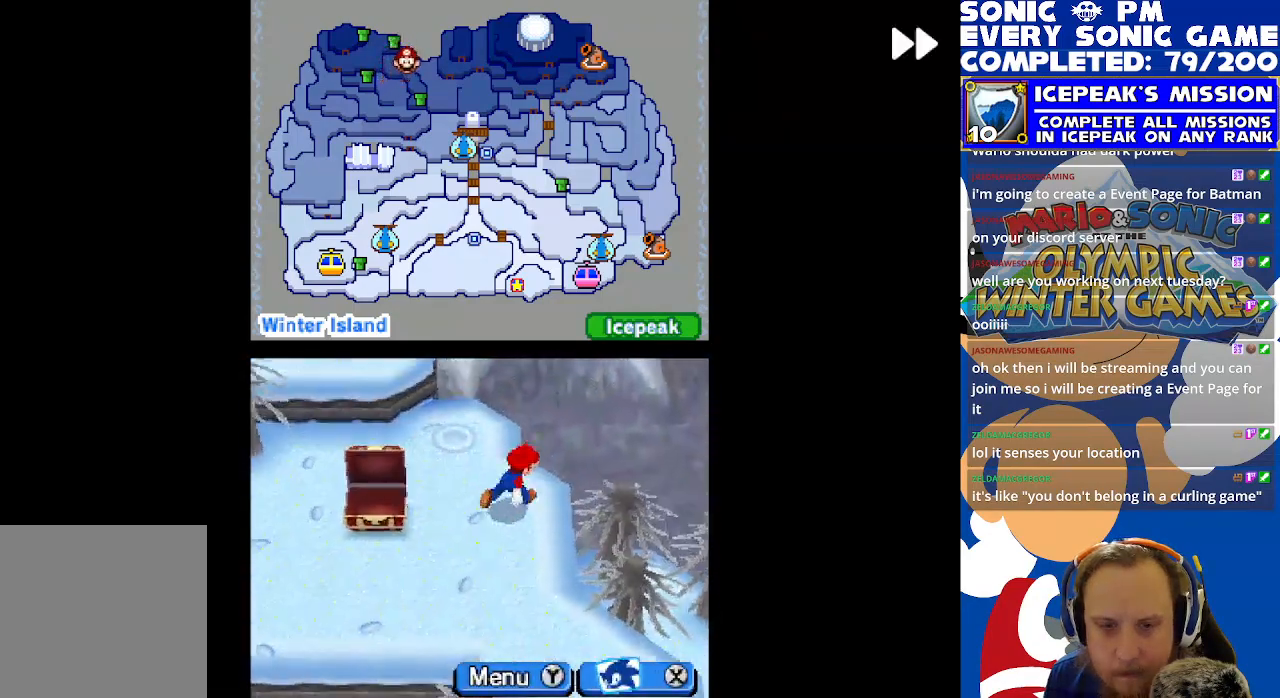
Gameplay with a controller (Xbox layout); each line is a JSON object with the inputs held at the frame after it. "events" lists button and stick changes between this image and that frame as [ms after this image, input, new state], when the widget could be followed in between. Not read: right_stick.
{"buttons": ["B", "R2", "DPAD_DOWN", "DPAD_RIGHT"], "left_stick": "center", "events": [[50, "DPAD_DOWN", "down"], [117, "B", "down"], [117, "DPAD_RIGHT", "up"], [200, "B", "up"], [300, "B", "down"], [350, "DPAD_RIGHT", "down"], [383, "B", "up"], [467, "B", "down"]]}
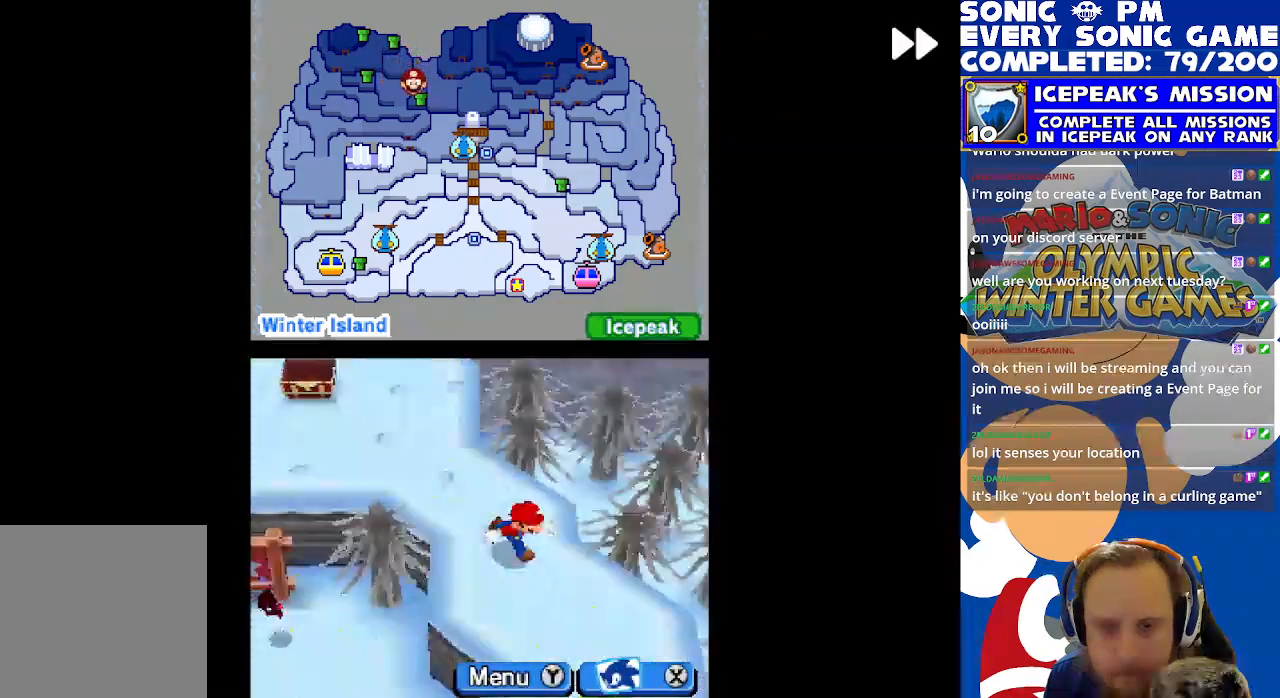
{"buttons": ["R2", "DPAD_DOWN"], "left_stick": "center", "events": [[17, "DPAD_RIGHT", "up"], [83, "B", "up"], [167, "B", "down"], [250, "B", "up"], [250, "DPAD_RIGHT", "down"], [333, "B", "down"], [350, "DPAD_RIGHT", "up"], [433, "B", "up"]]}
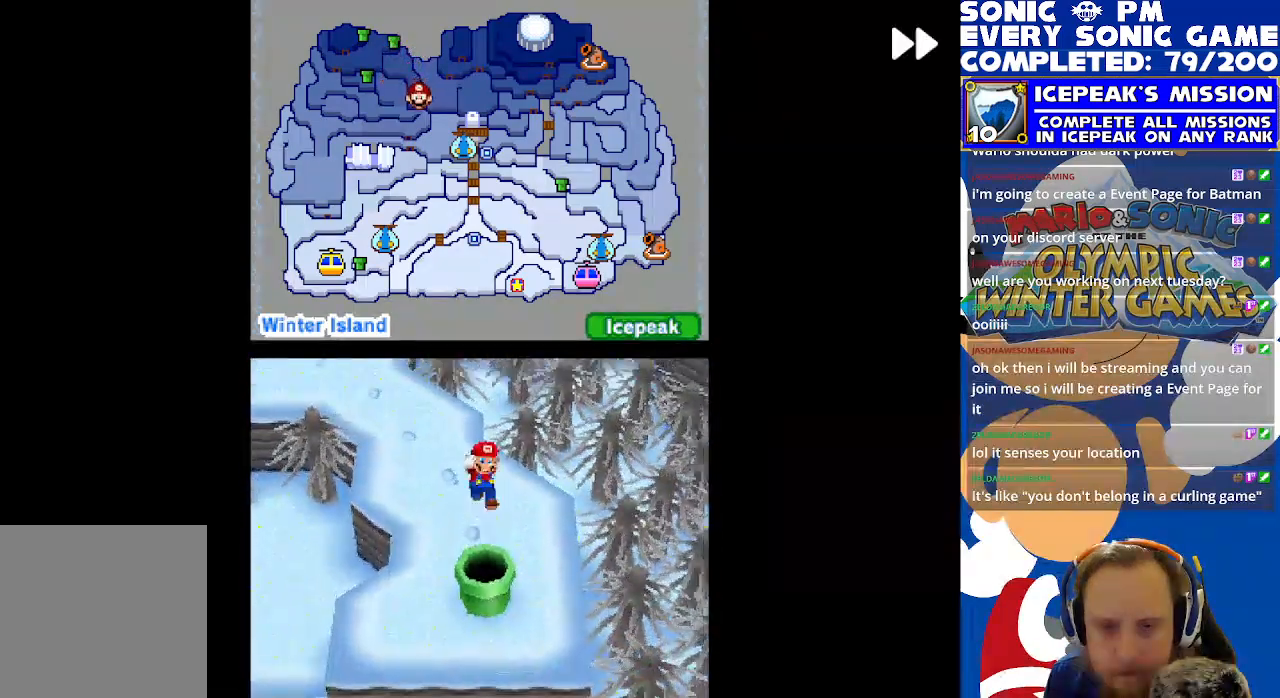
{"buttons": ["R2"], "left_stick": "center", "events": [[33, "DPAD_DOWN", "up"], [83, "R2", "up"], [217, "R2", "down"]]}
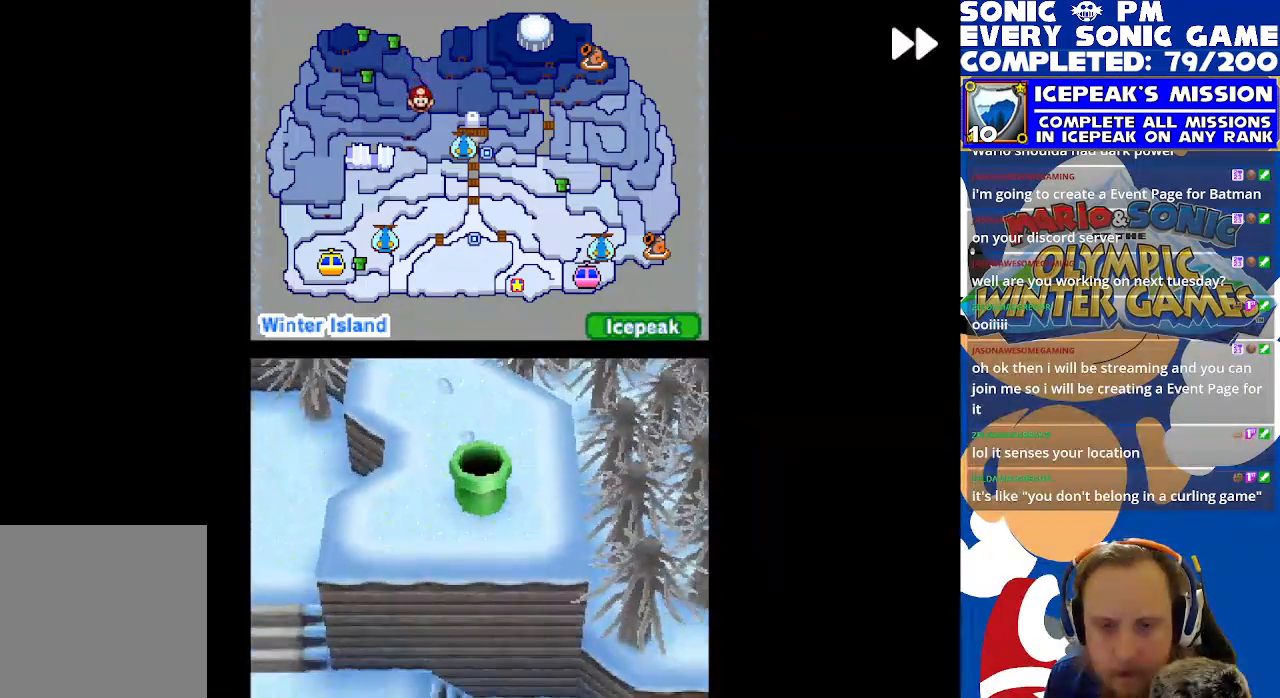
{"buttons": ["R2"], "left_stick": "center", "events": []}
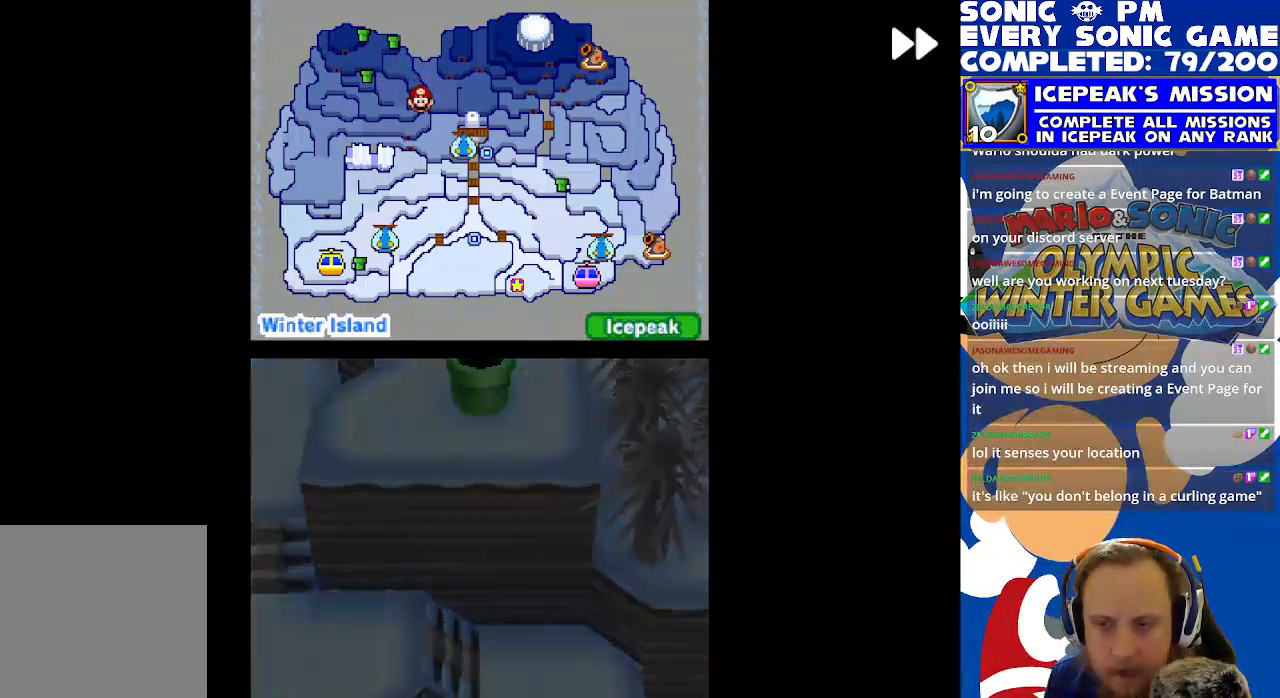
{"buttons": ["R2"], "left_stick": "center", "events": []}
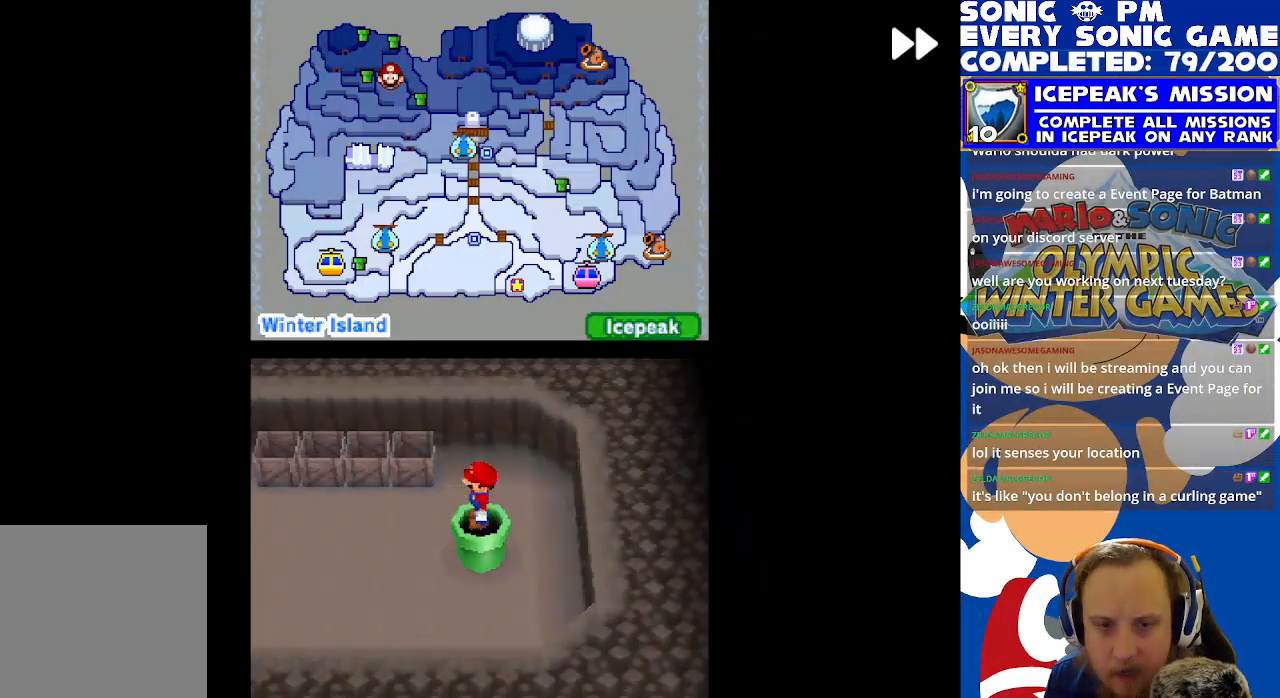
{"buttons": ["R2", "DPAD_LEFT"], "left_stick": "center", "events": [[117, "DPAD_LEFT", "down"]]}
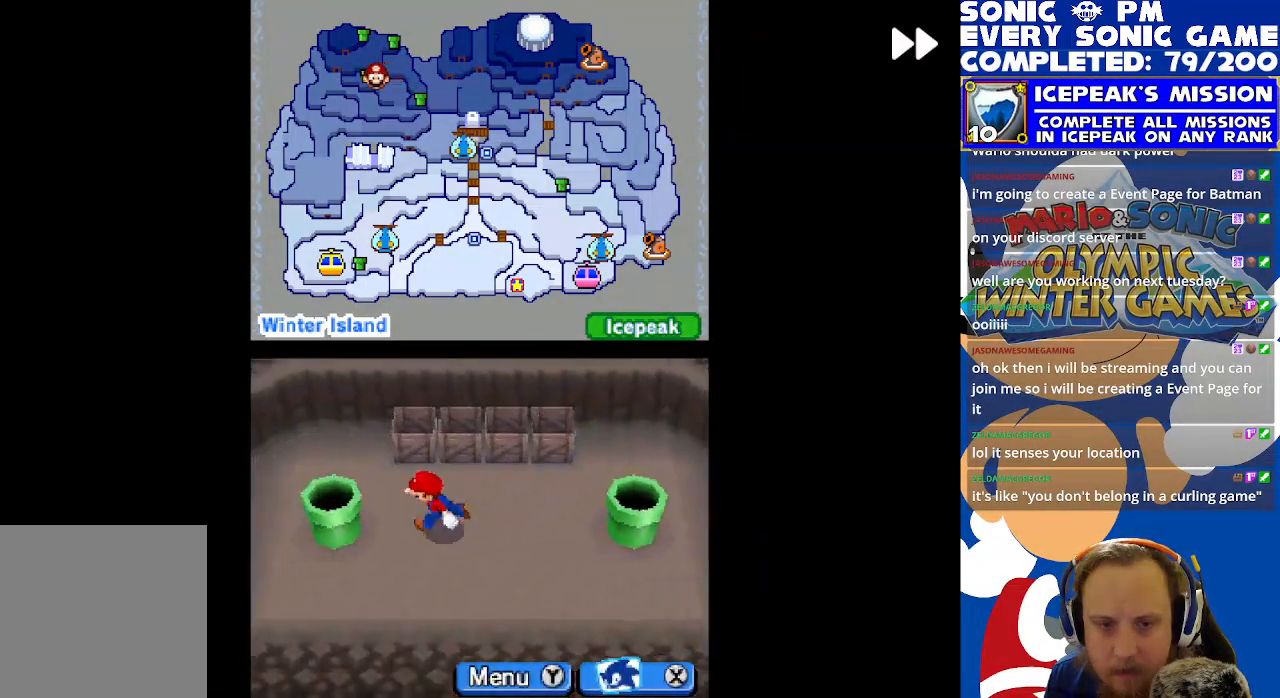
{"buttons": ["R2"], "left_stick": "center", "events": [[67, "B", "down"], [133, "DPAD_LEFT", "up"], [133, "R2", "up"], [150, "B", "up"], [217, "B", "down"], [283, "B", "up"], [350, "R2", "down"]]}
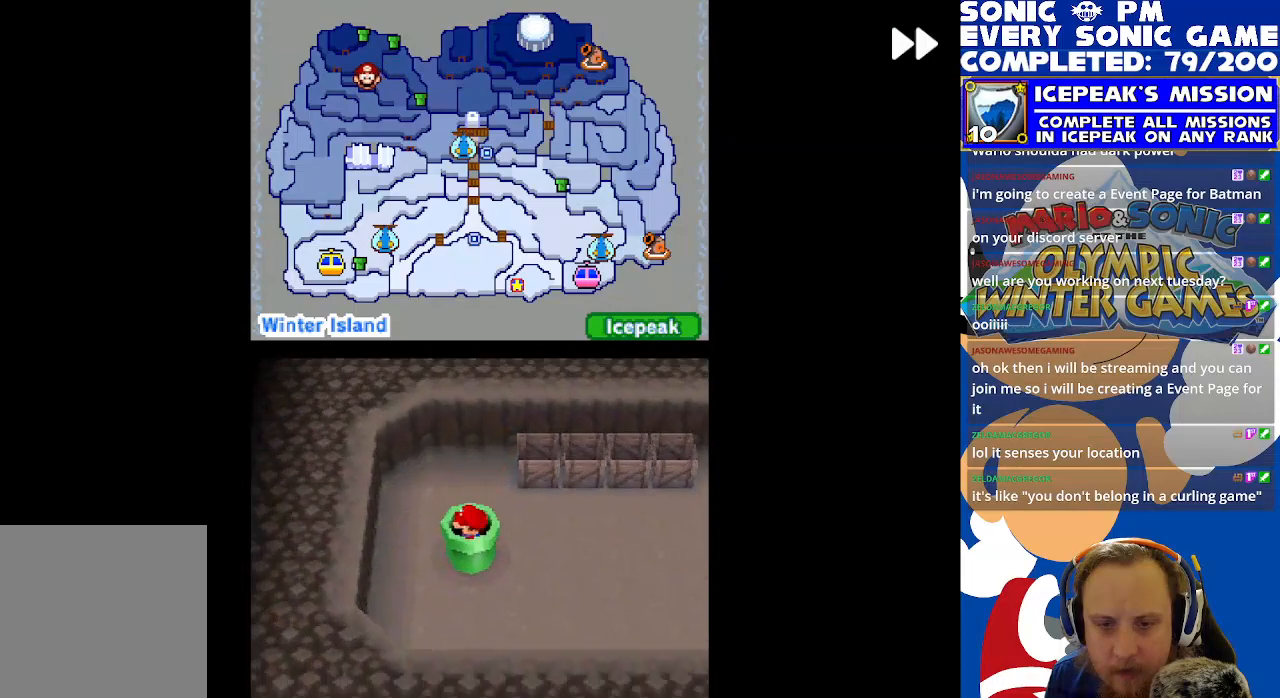
{"buttons": ["R2"], "left_stick": "center", "events": []}
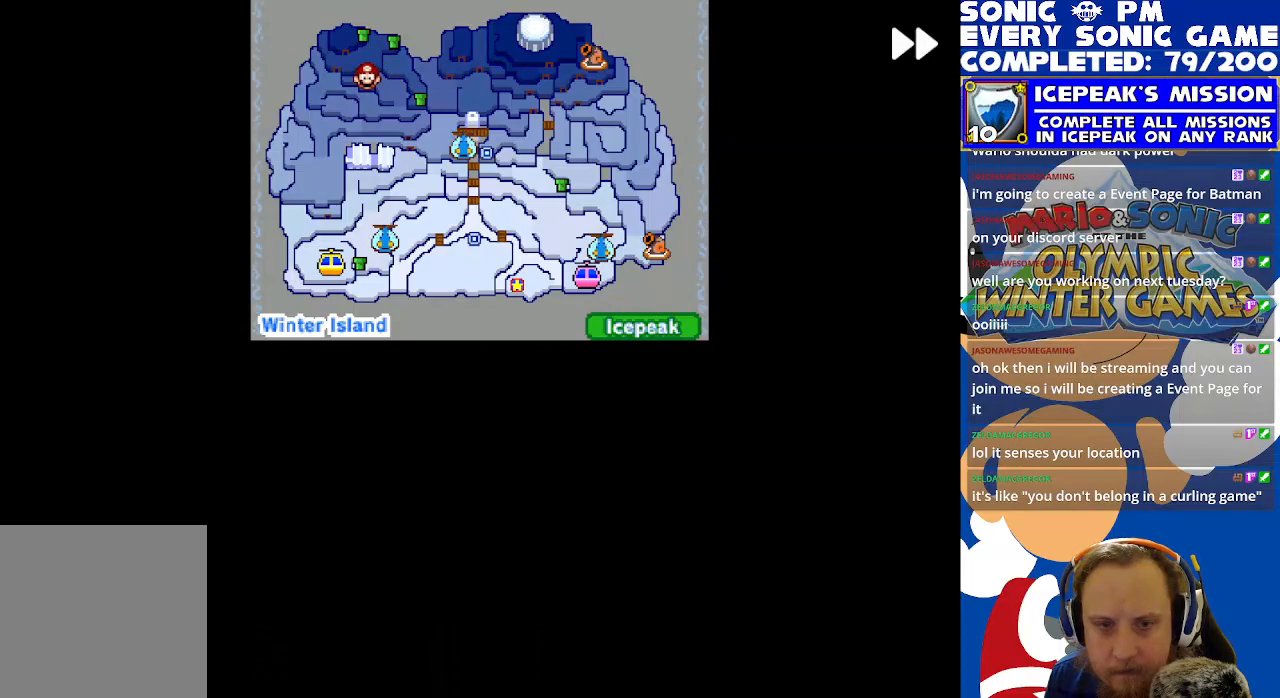
{"buttons": ["R2"], "left_stick": "center", "events": []}
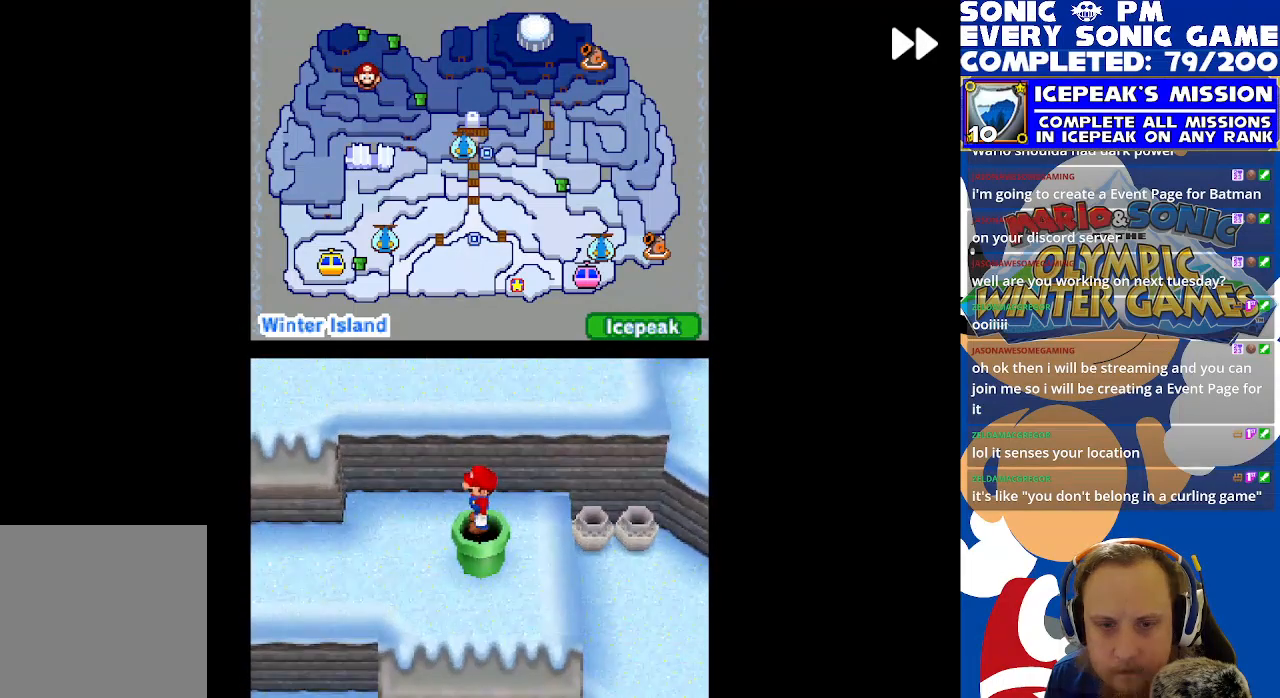
{"buttons": ["R2"], "left_stick": "center", "events": []}
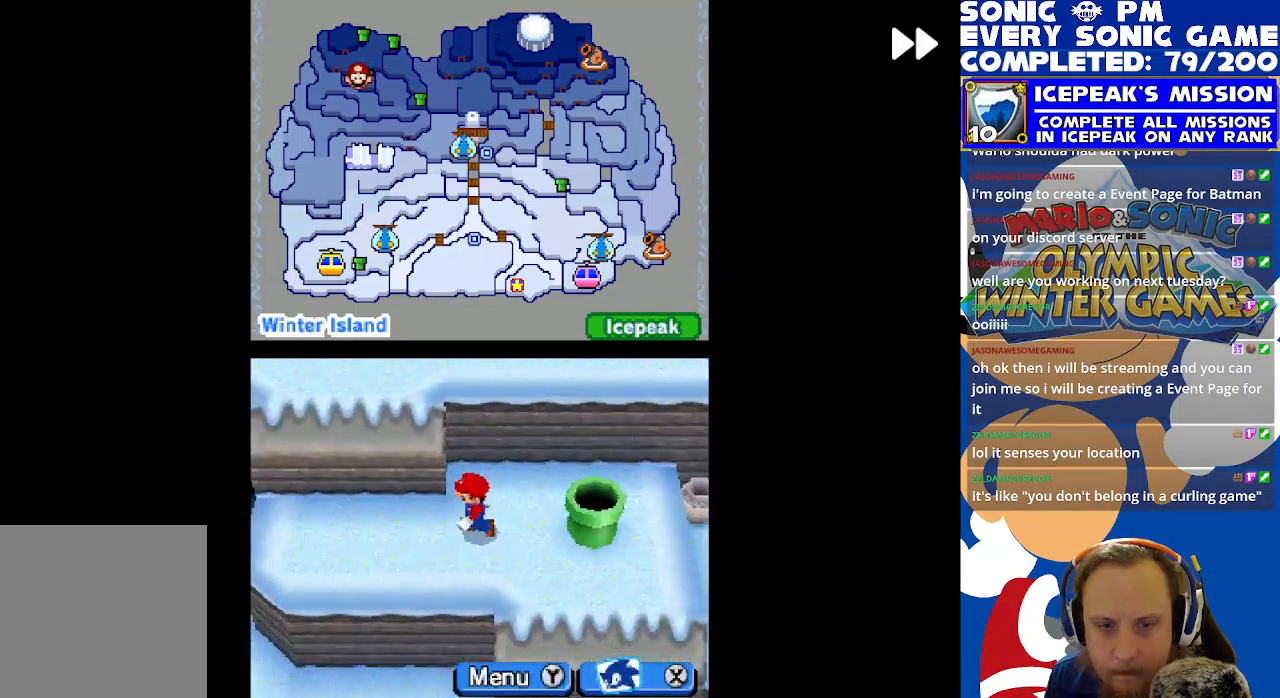
{"buttons": ["B", "R2", "DPAD_RIGHT"], "left_stick": "center", "events": [[17, "DPAD_LEFT", "down"], [233, "DPAD_LEFT", "up"], [283, "B", "down"], [333, "DPAD_RIGHT", "down"], [367, "B", "up"], [450, "B", "down"]]}
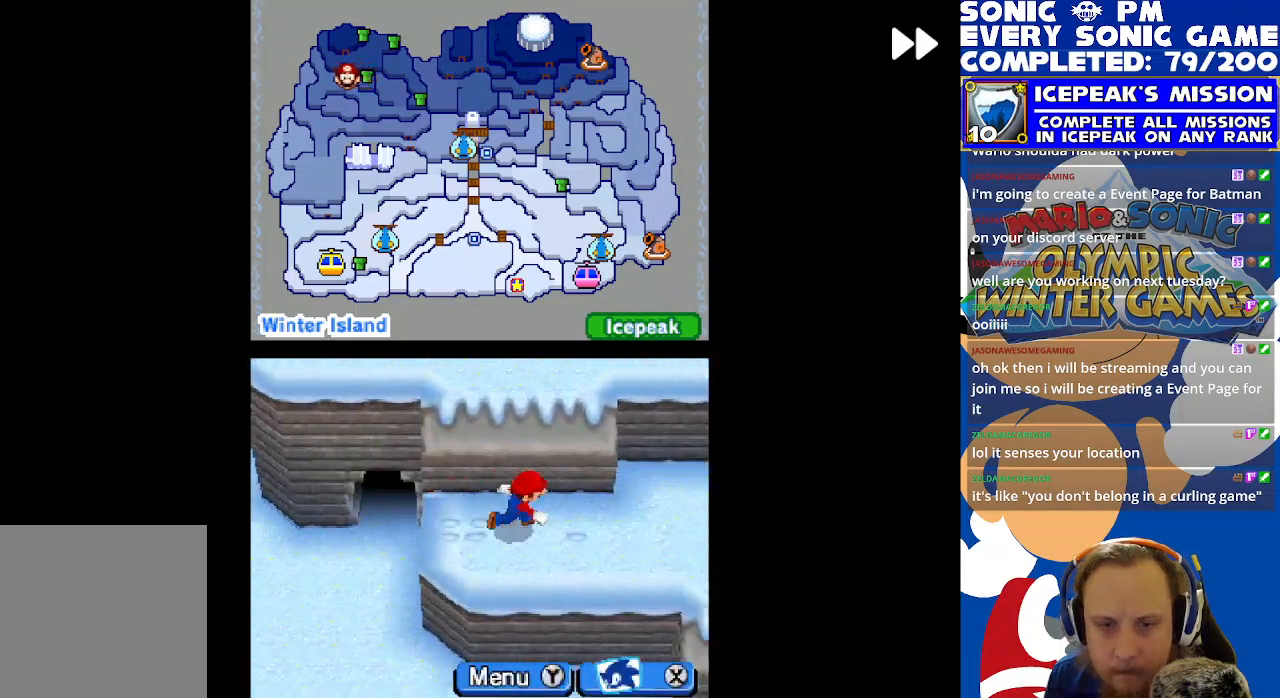
{"buttons": ["R2", "DPAD_DOWN"], "left_stick": "center", "events": [[50, "B", "up"], [117, "DPAD_DOWN", "down"], [150, "DPAD_RIGHT", "up"], [200, "R2", "up"], [267, "R2", "down"]]}
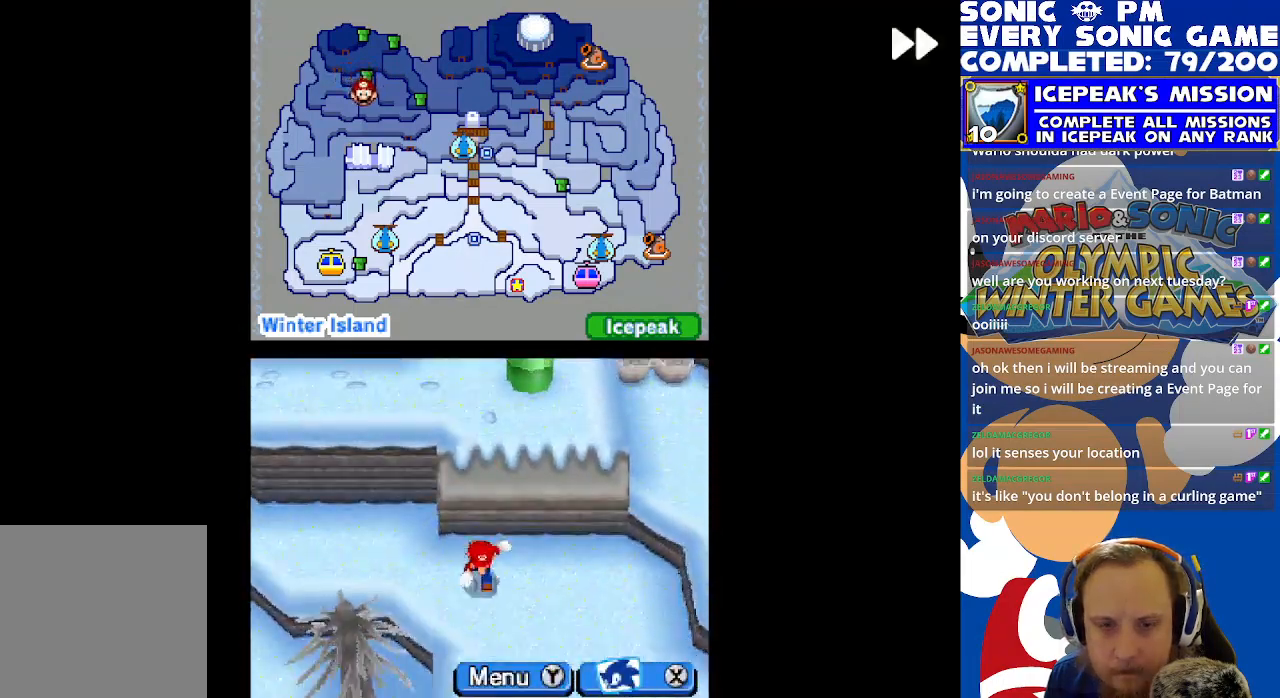
{"buttons": ["R2", "DPAD_DOWN"], "left_stick": "center", "events": [[33, "DPAD_DOWN", "up"], [67, "R2", "up"], [100, "DPAD_RIGHT", "down"], [200, "R2", "down"], [400, "DPAD_DOWN", "down"], [433, "DPAD_RIGHT", "up"]]}
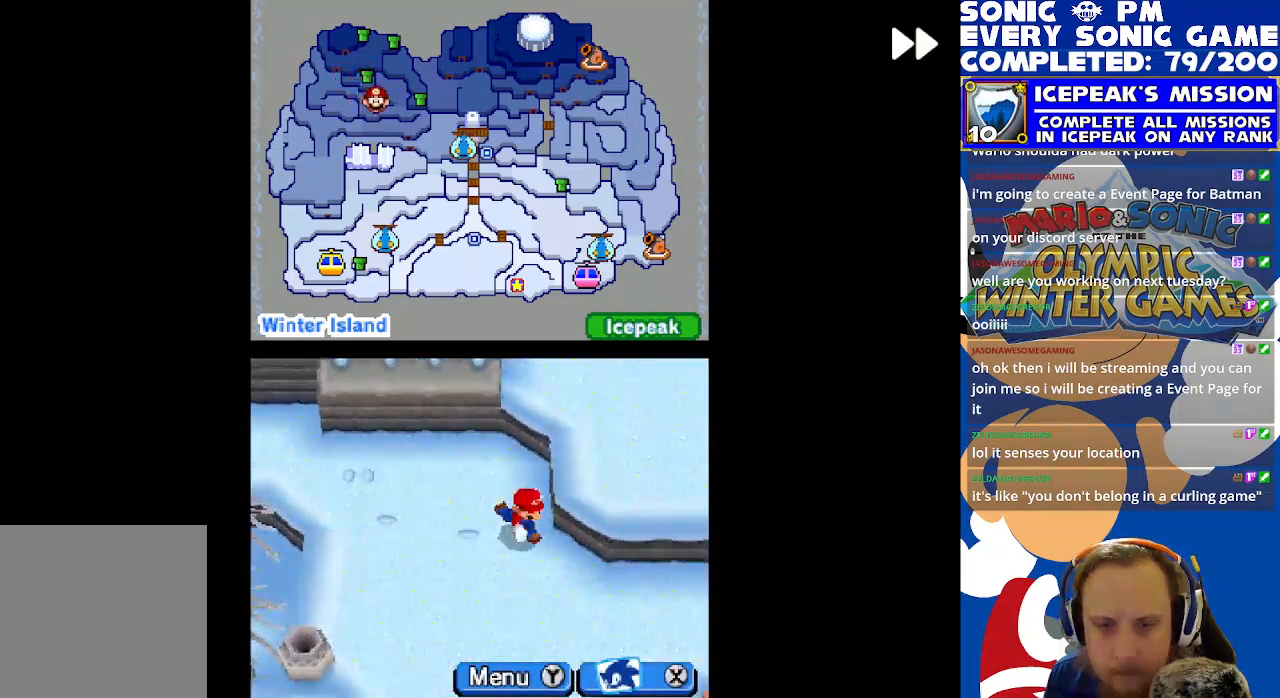
{"buttons": ["R2", "DPAD_RIGHT"], "left_stick": "center", "events": [[100, "DPAD_RIGHT", "down"], [167, "DPAD_DOWN", "up"]]}
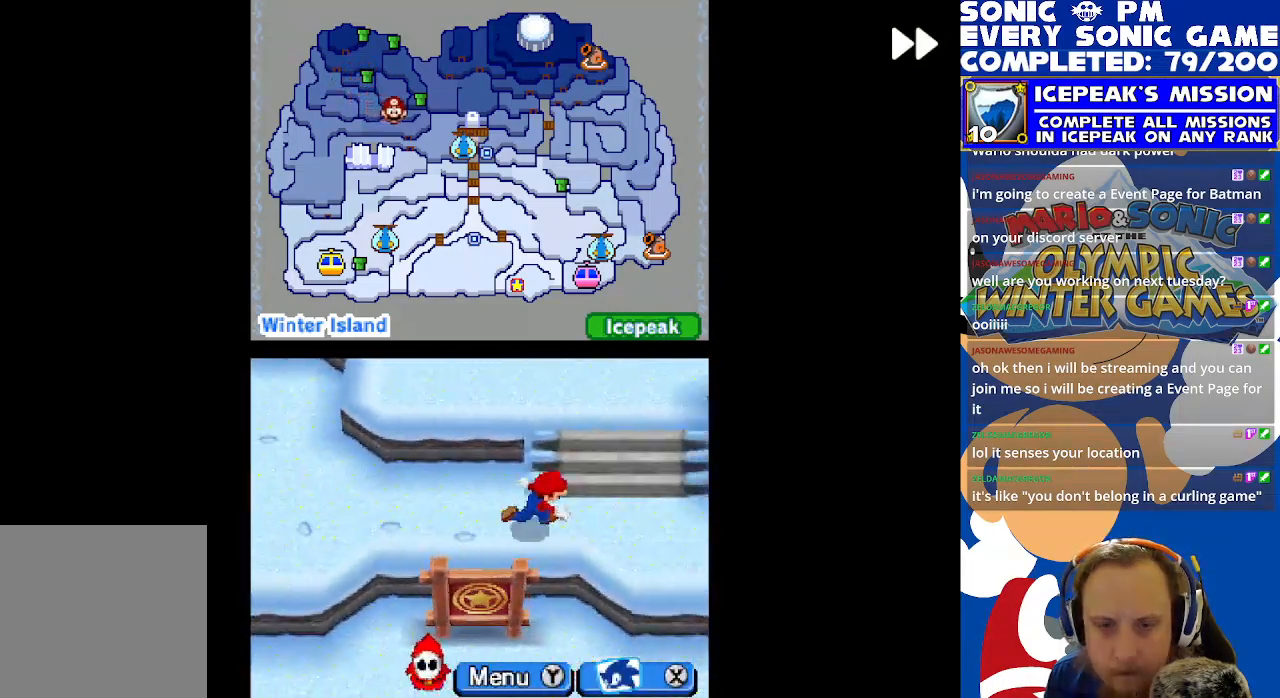
{"buttons": [], "left_stick": "center", "events": [[300, "DPAD_RIGHT", "up"], [433, "R2", "up"]]}
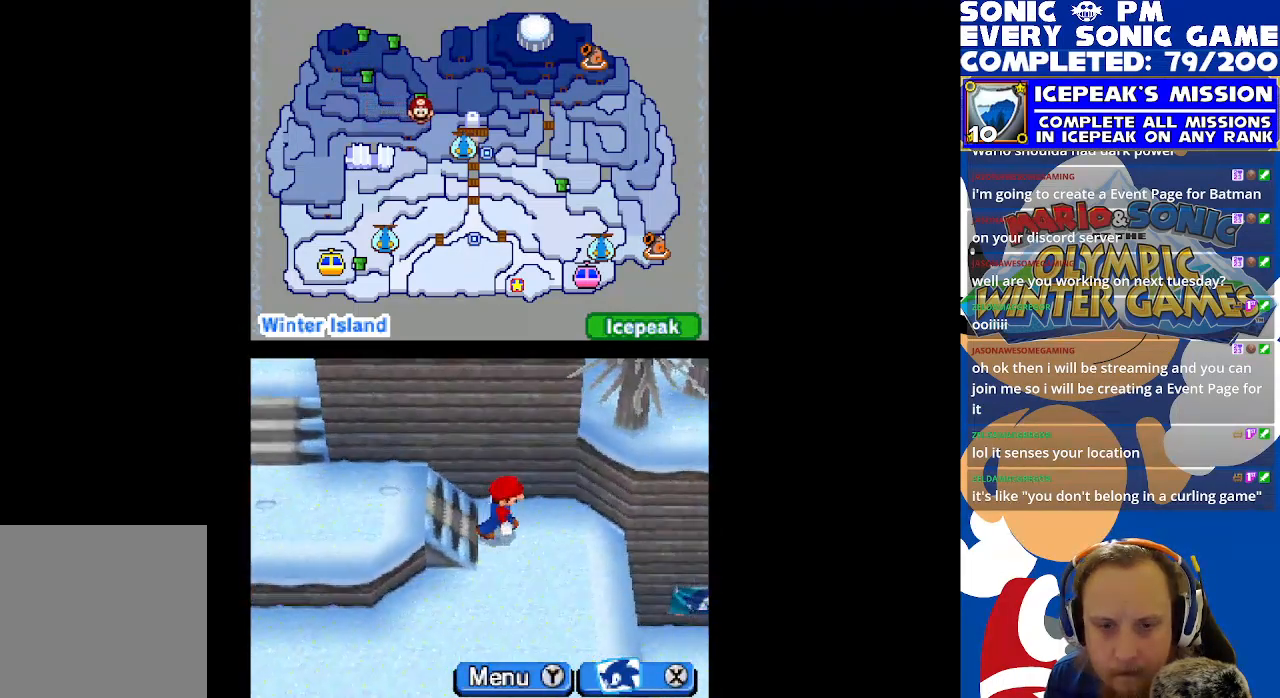
{"buttons": ["R2", "DPAD_UP"], "left_stick": "center", "events": [[17, "DPAD_LEFT", "down"], [117, "R2", "down"], [433, "DPAD_UP", "down"], [483, "DPAD_LEFT", "up"]]}
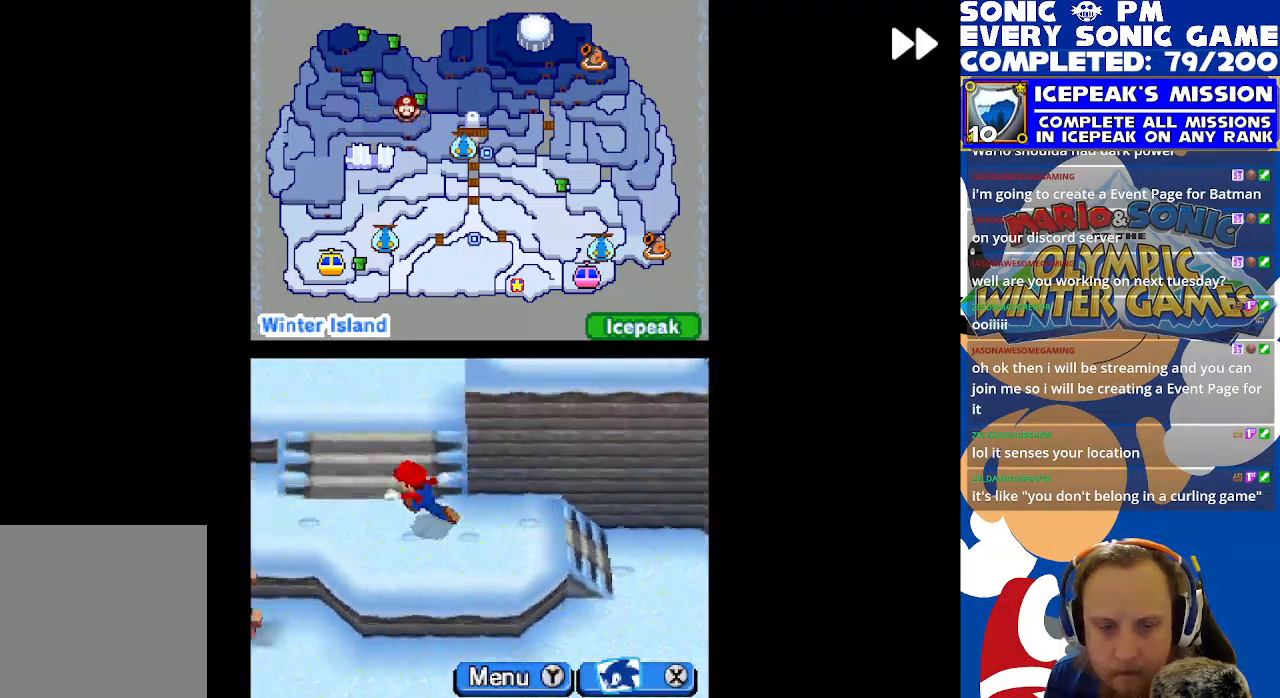
{"buttons": ["DPAD_UP"], "left_stick": "center", "events": [[400, "R2", "up"]]}
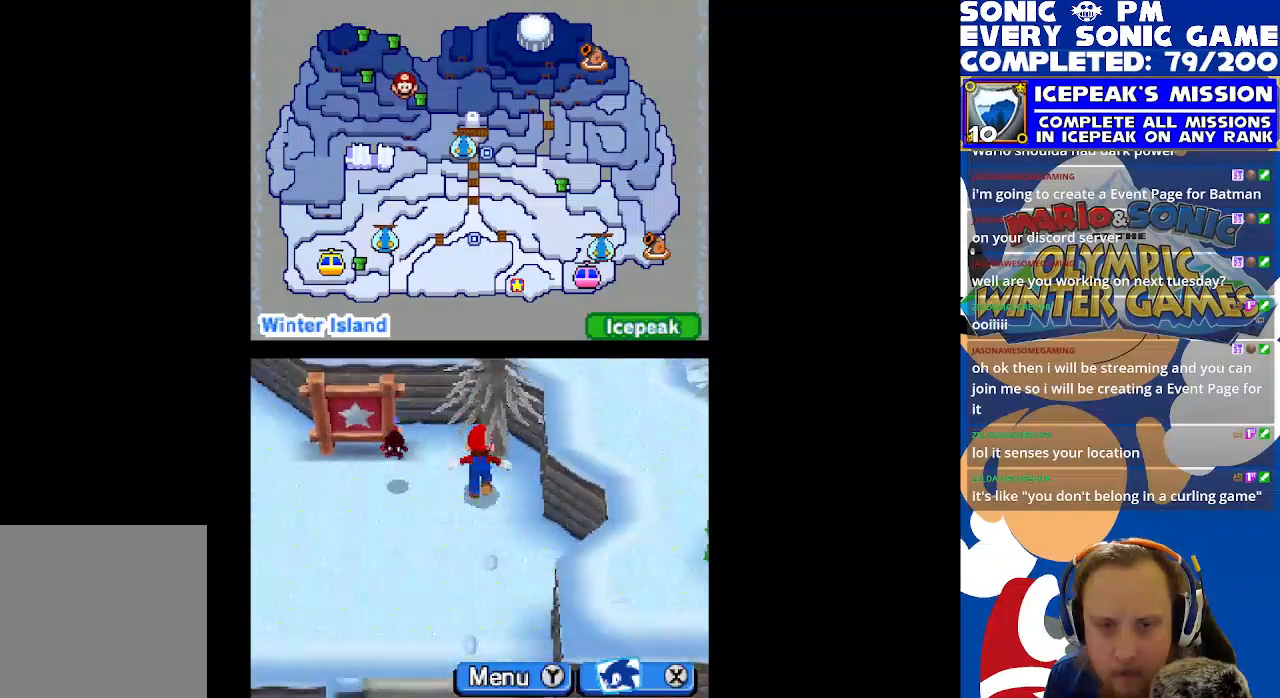
{"buttons": ["R2", "DPAD_LEFT"], "left_stick": "center", "events": [[50, "DPAD_UP", "up"], [150, "DPAD_DOWN", "down"], [417, "R2", "down"], [450, "DPAD_DOWN", "up"], [450, "DPAD_LEFT", "down"]]}
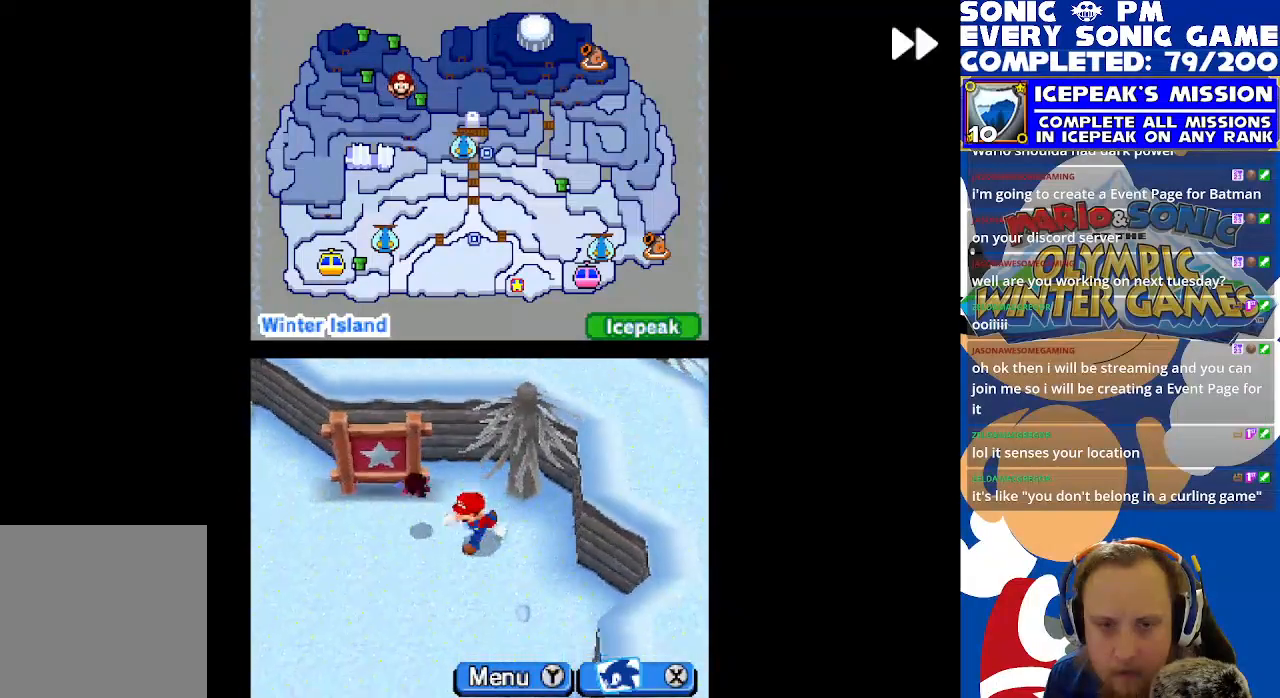
{"buttons": ["R2", "DPAD_UP", "DPAD_LEFT"], "left_stick": "center", "events": [[167, "DPAD_UP", "down"]]}
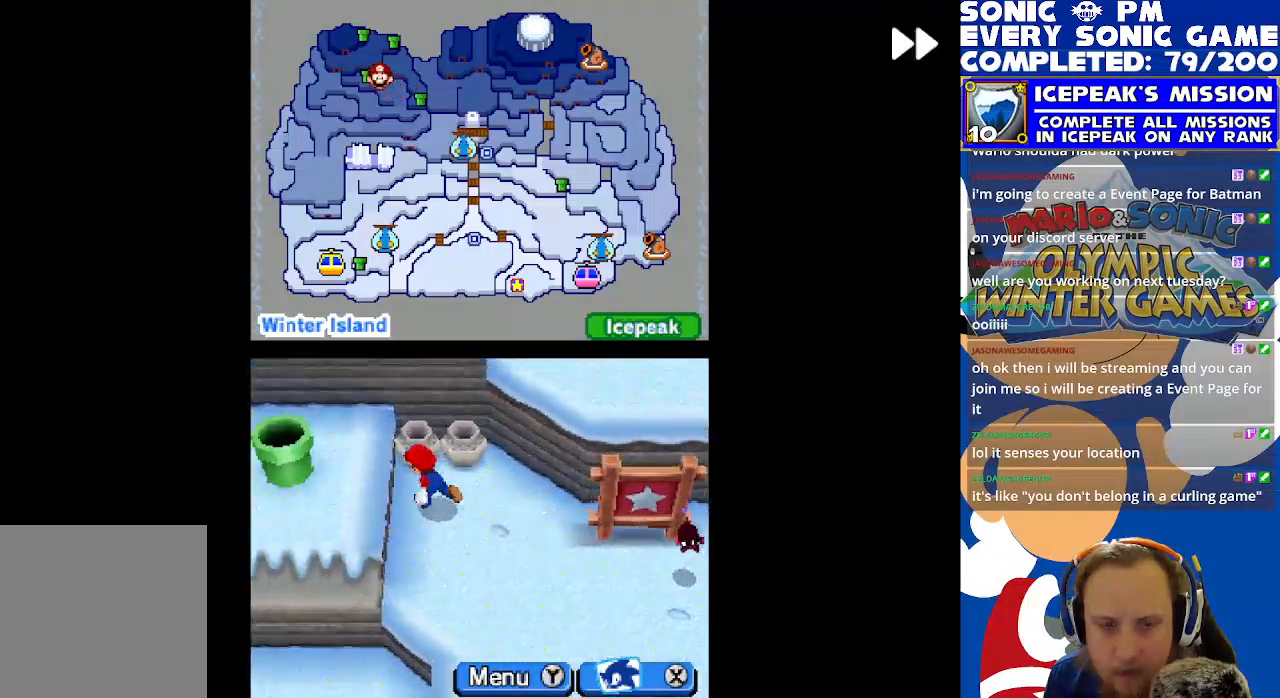
{"buttons": ["R2", "DPAD_DOWN", "DPAD_RIGHT"], "left_stick": "center", "events": [[17, "DPAD_UP", "up"], [100, "DPAD_DOWN", "down"], [100, "DPAD_LEFT", "up"], [217, "DPAD_RIGHT", "down"]]}
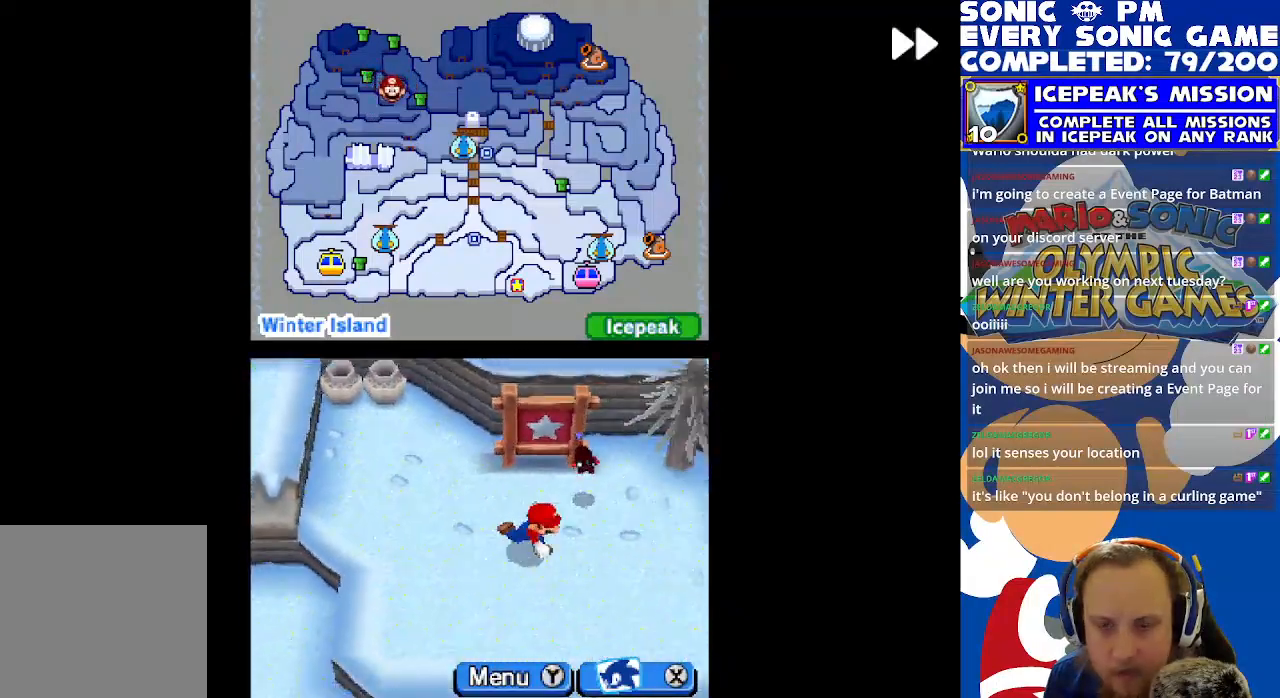
{"buttons": ["R2", "DPAD_DOWN"], "left_stick": "center", "events": [[100, "DPAD_DOWN", "up"], [200, "DPAD_DOWN", "down"], [283, "DPAD_RIGHT", "up"]]}
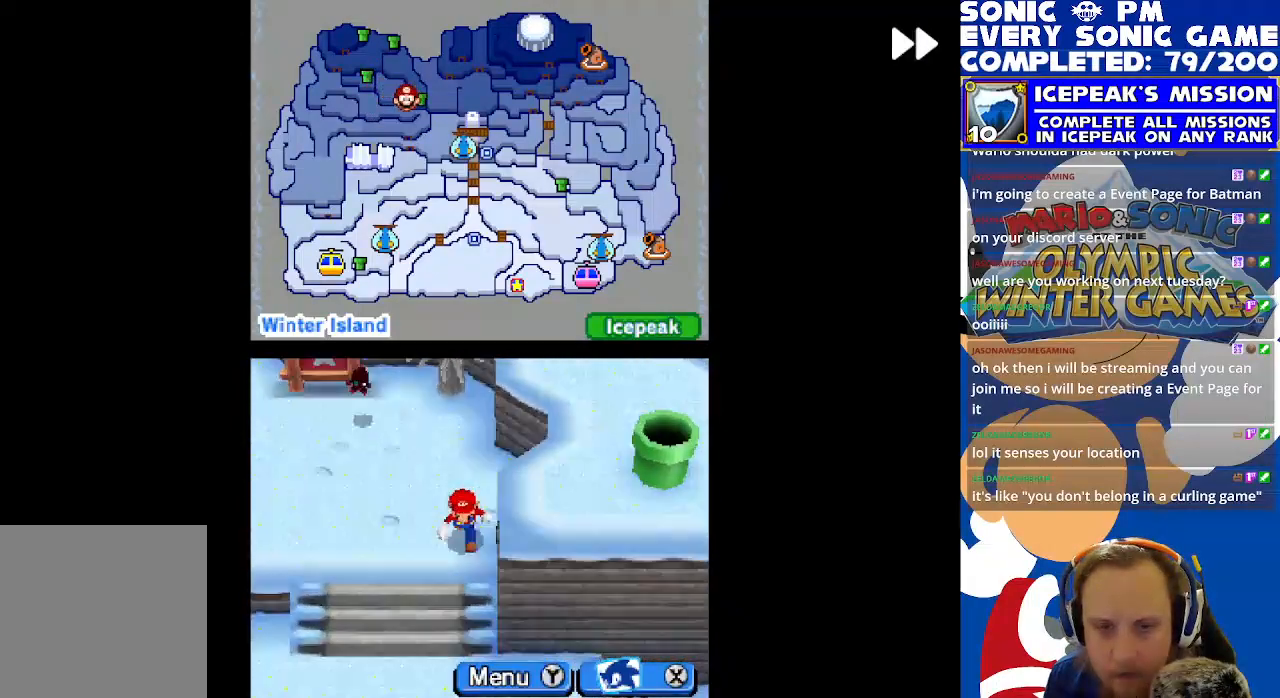
{"buttons": ["R2", "DPAD_RIGHT"], "left_stick": "center", "events": [[267, "DPAD_RIGHT", "down"], [367, "DPAD_DOWN", "up"]]}
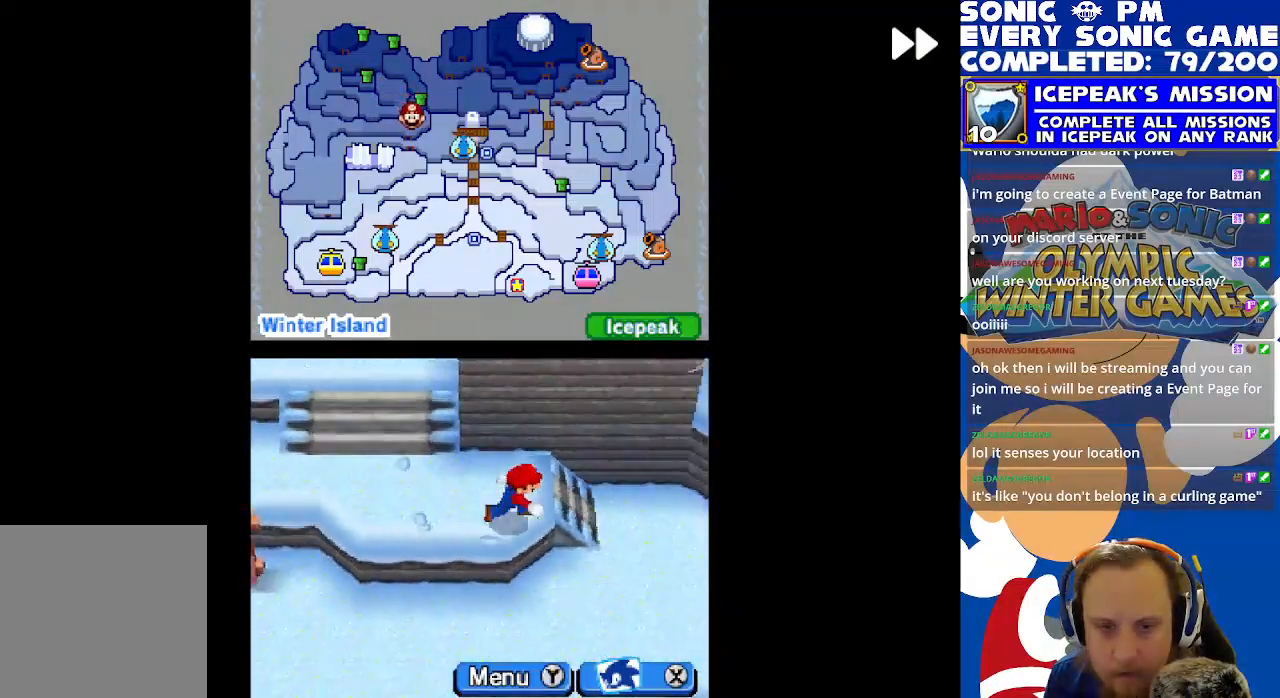
{"buttons": ["R2", "DPAD_DOWN"], "left_stick": "center", "events": [[33, "DPAD_UP", "down"], [133, "DPAD_UP", "up"], [250, "DPAD_DOWN", "down"], [300, "DPAD_RIGHT", "up"]]}
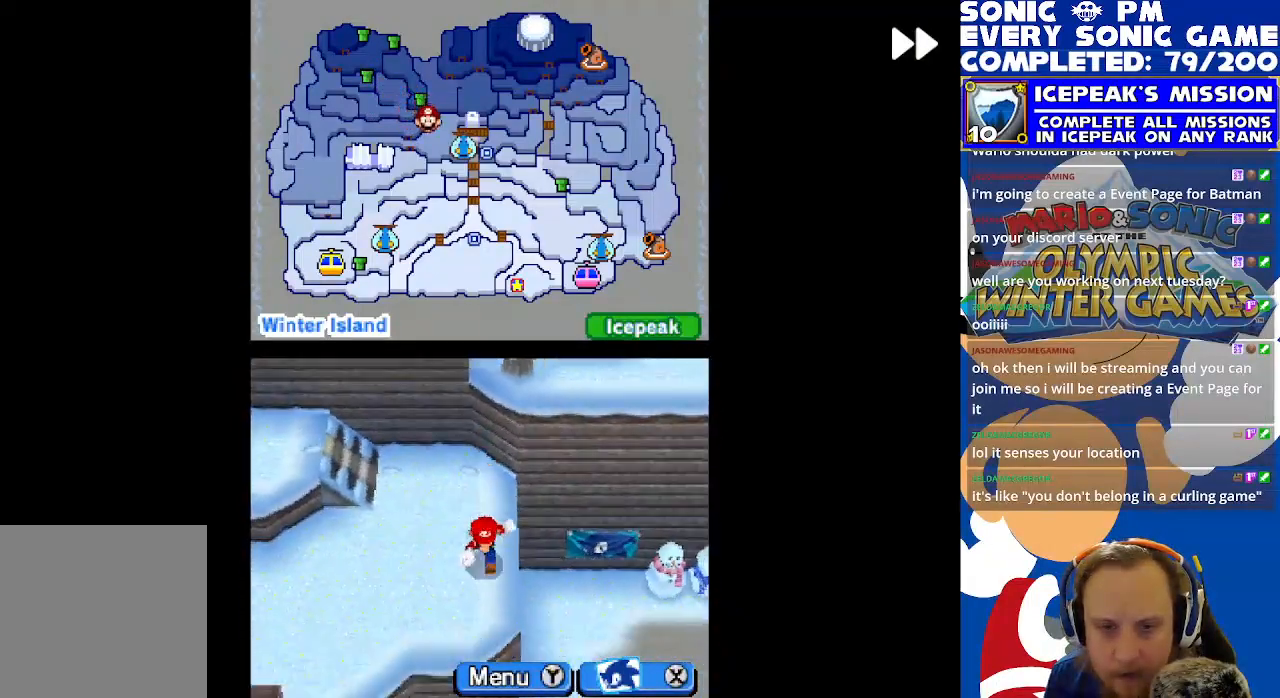
{"buttons": ["R2", "DPAD_DOWN"], "left_stick": "center", "events": [[67, "DPAD_DOWN", "up"], [67, "DPAD_LEFT", "down"], [233, "B", "down"], [250, "DPAD_LEFT", "up"], [267, "DPAD_LEFT", "down"], [333, "B", "up"], [350, "DPAD_LEFT", "up"], [400, "B", "down"], [400, "DPAD_DOWN", "down"], [500, "B", "up"]]}
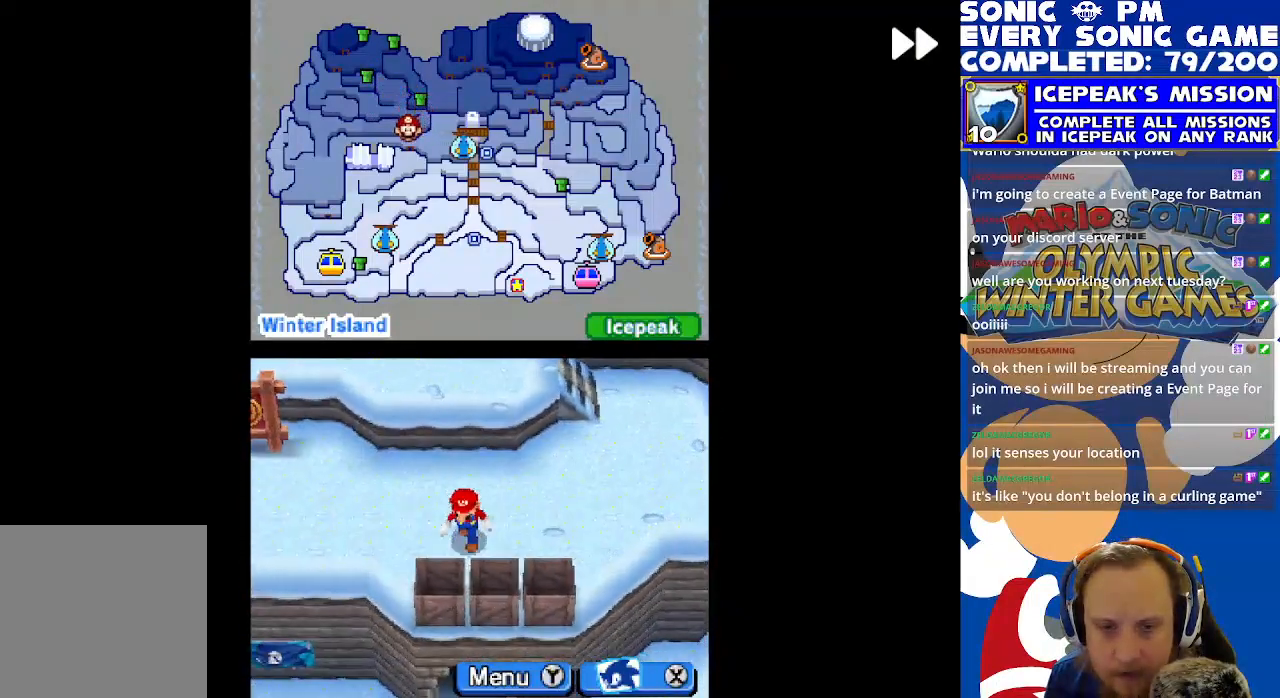
{"buttons": ["R2", "DPAD_LEFT"], "left_stick": "center", "events": [[33, "DPAD_DOWN", "up"], [33, "DPAD_LEFT", "down"], [183, "DPAD_UP", "down"], [450, "DPAD_UP", "up"]]}
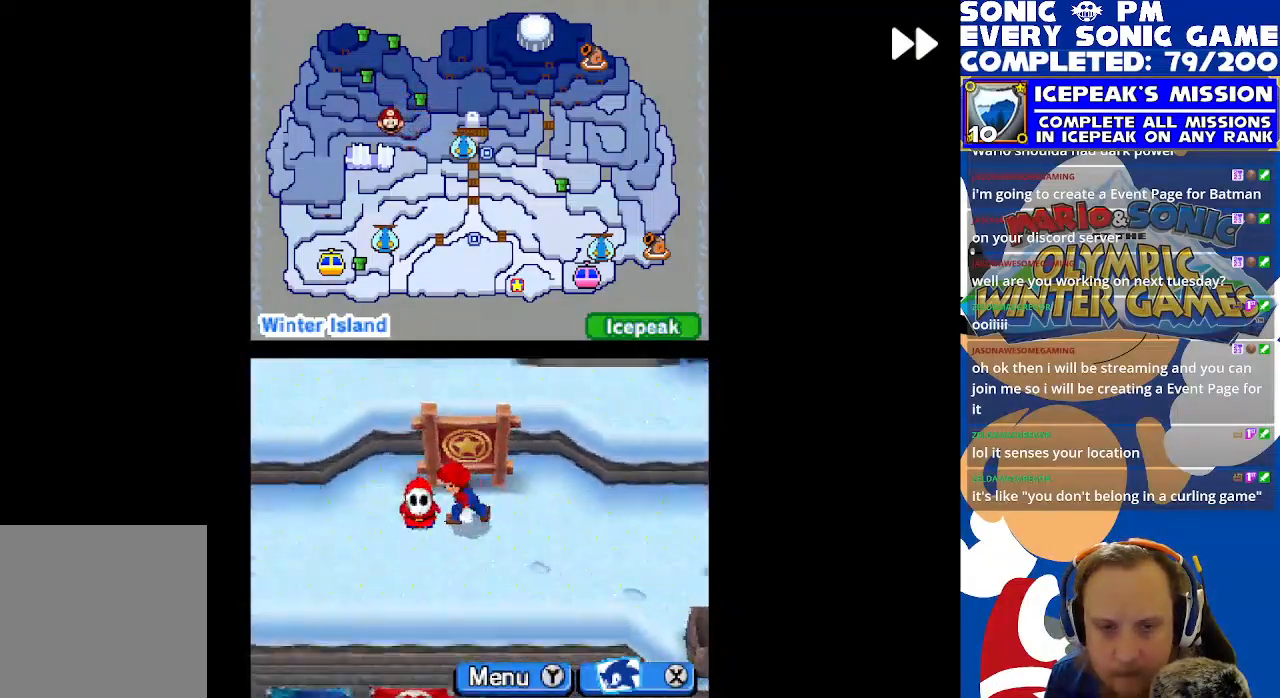
{"buttons": ["R2", "DPAD_LEFT"], "left_stick": "center", "events": [[233, "DPAD_DOWN", "down"], [233, "DPAD_LEFT", "up"], [317, "DPAD_DOWN", "up"], [317, "DPAD_LEFT", "down"]]}
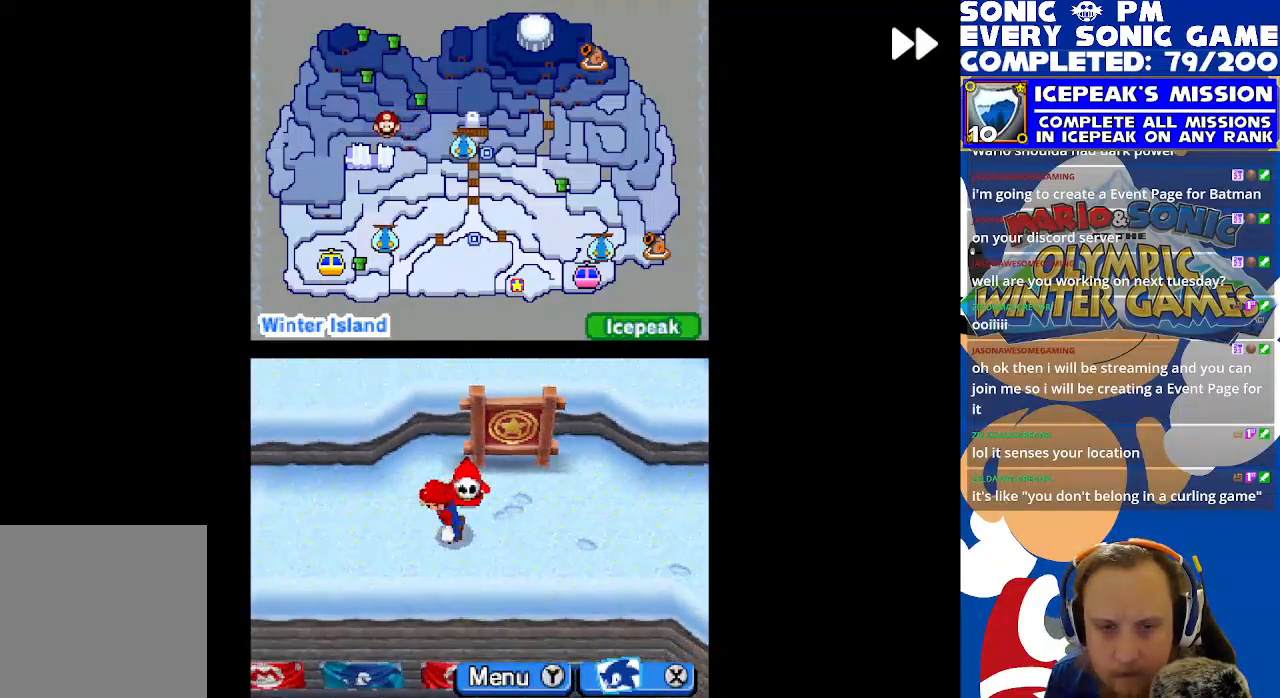
{"buttons": ["R2", "DPAD_LEFT"], "left_stick": "center", "events": []}
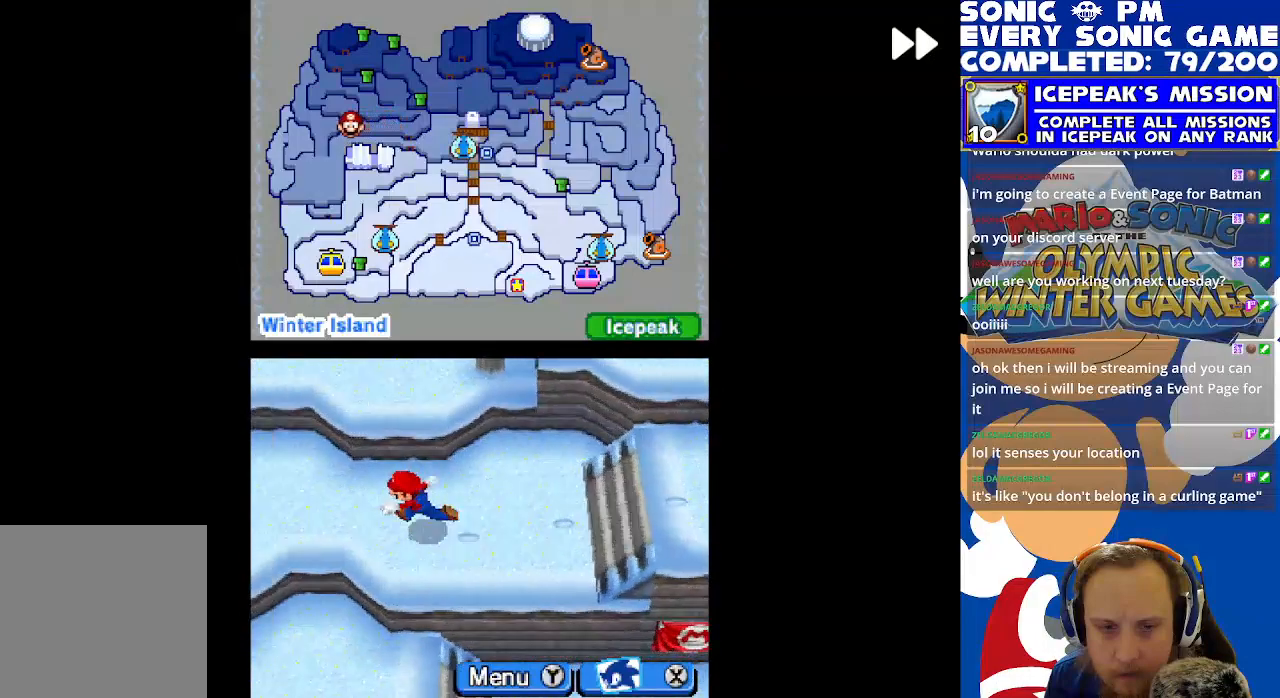
{"buttons": ["R2", "DPAD_LEFT"], "left_stick": "center", "events": [[200, "DPAD_DOWN", "down"], [200, "DPAD_LEFT", "up"], [400, "DPAD_DOWN", "up"], [400, "DPAD_LEFT", "down"]]}
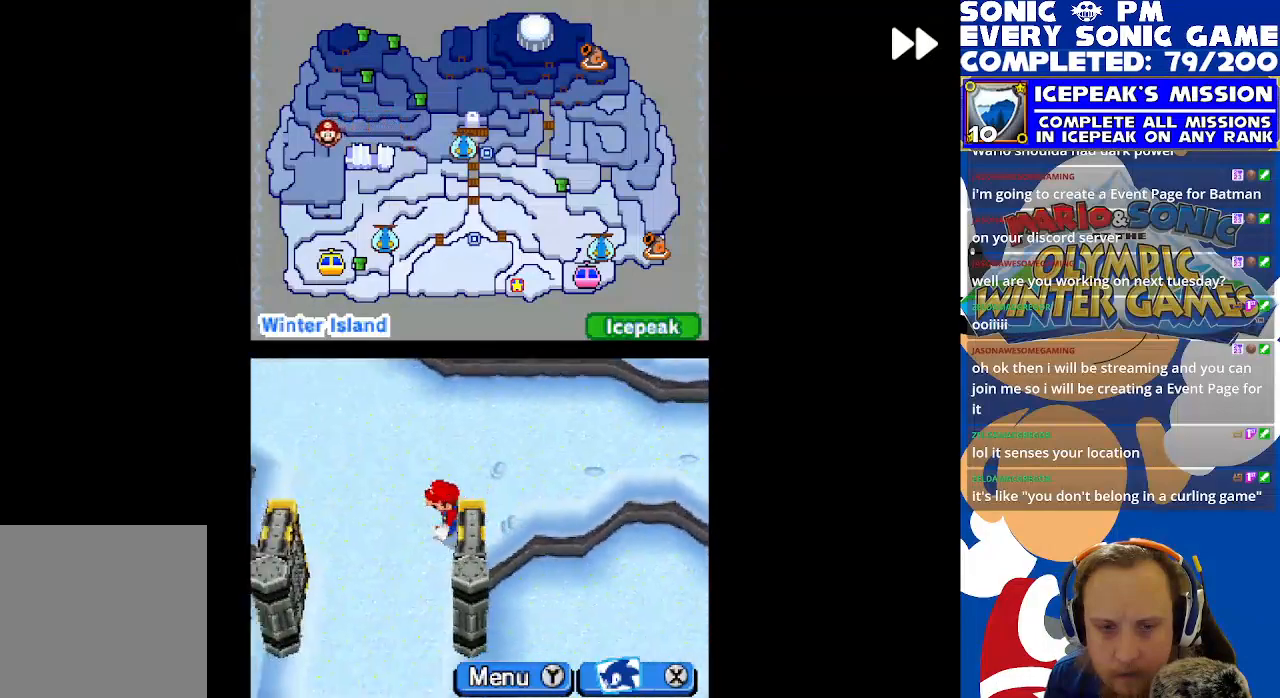
{"buttons": ["R2", "DPAD_UP", "DPAD_LEFT"], "left_stick": "center", "events": [[233, "DPAD_LEFT", "up"], [317, "DPAD_UP", "down"], [500, "DPAD_LEFT", "down"]]}
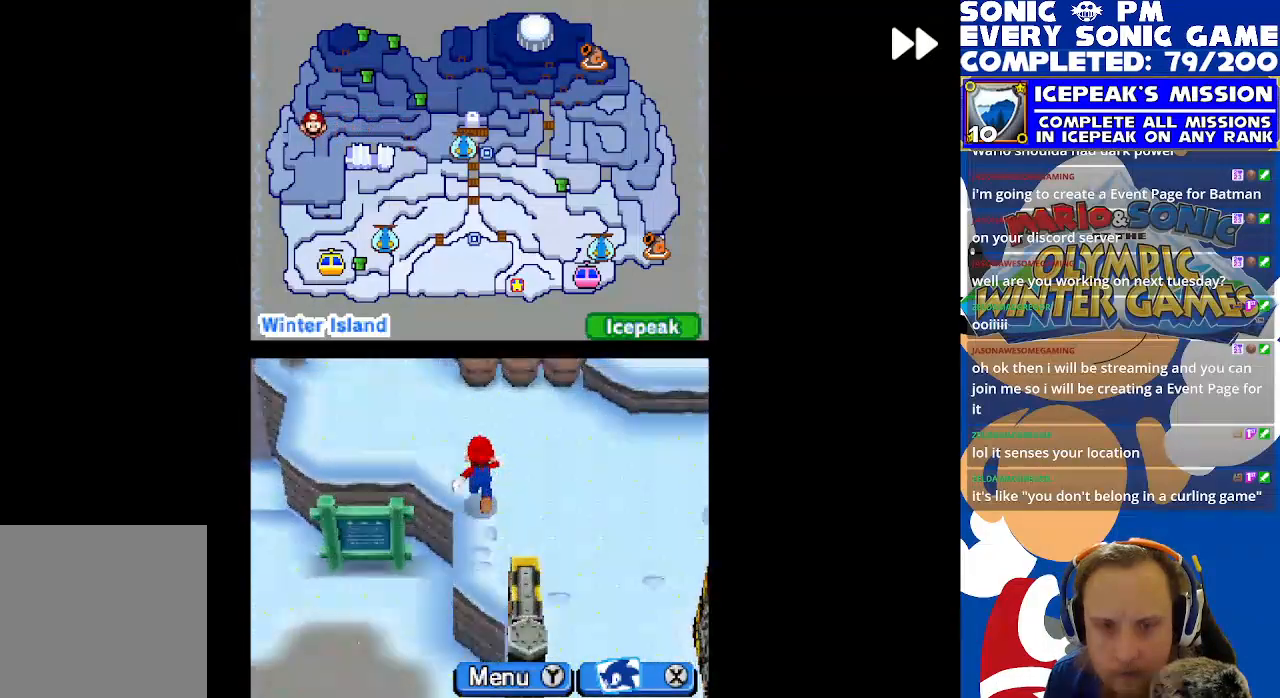
{"buttons": ["R2", "DPAD_DOWN", "DPAD_RIGHT"], "left_stick": "center", "events": [[133, "DPAD_UP", "up"], [233, "DPAD_UP", "down"], [283, "DPAD_LEFT", "up"], [333, "DPAD_RIGHT", "down"], [367, "DPAD_UP", "up"], [433, "DPAD_DOWN", "down"]]}
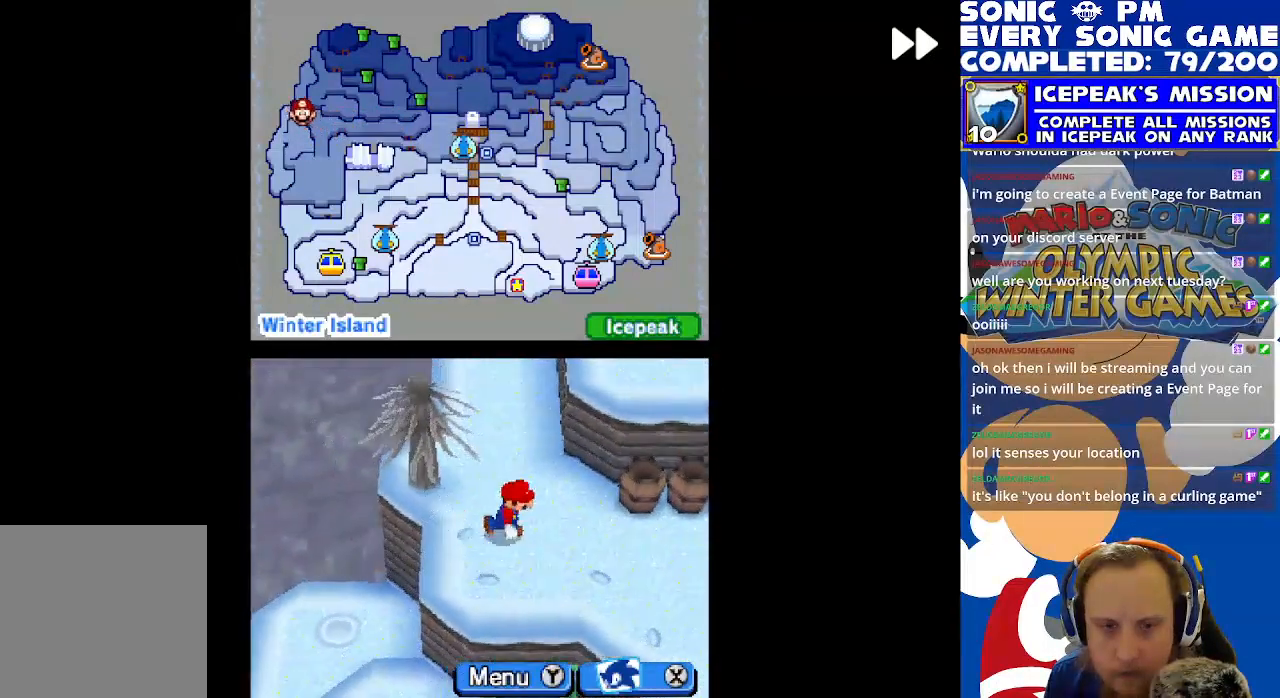
{"buttons": ["R2", "DPAD_DOWN"], "left_stick": "center", "events": [[200, "DPAD_DOWN", "up"], [283, "DPAD_DOWN", "down"], [300, "DPAD_RIGHT", "up"]]}